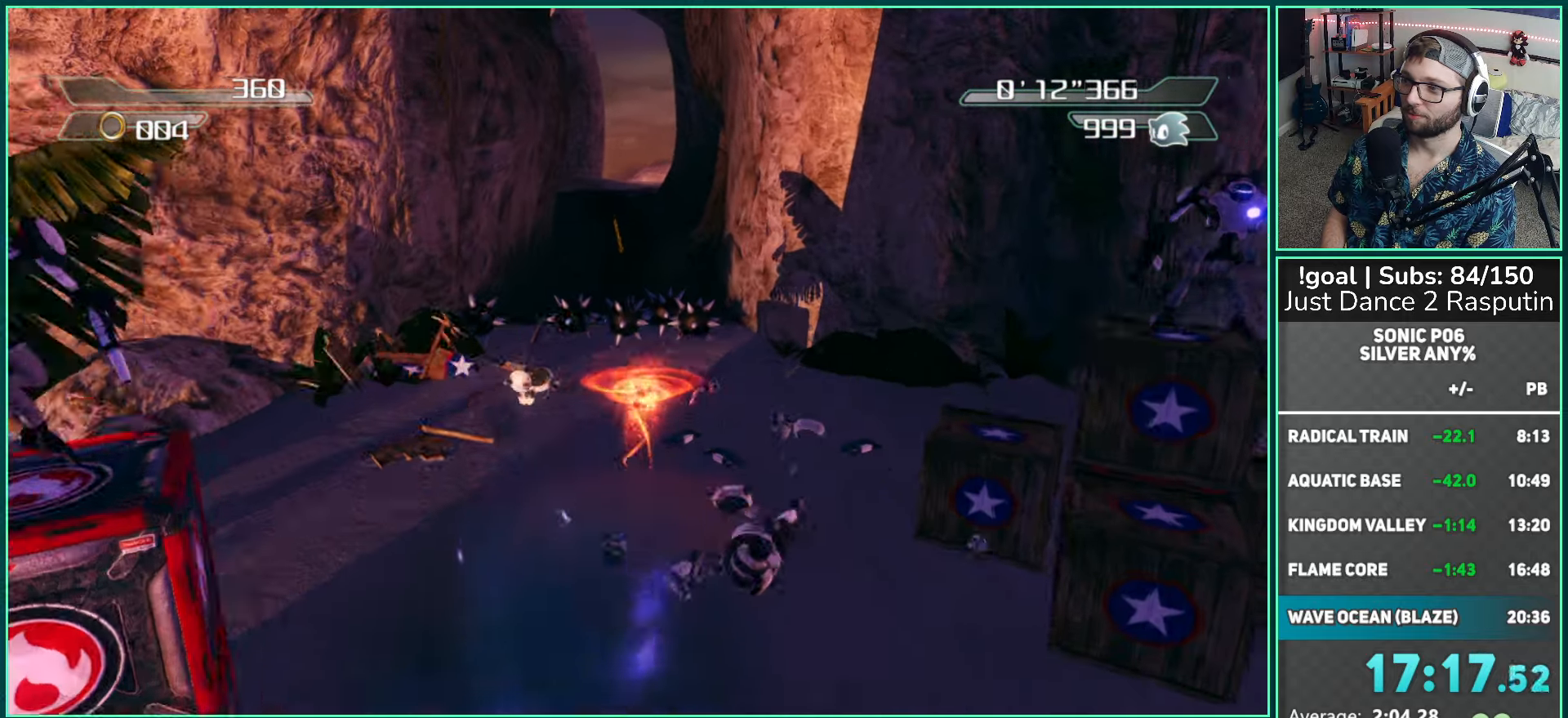
Gameplay with a controller (Xbox layout); each line is a JSON object with the inputs held at the frame after it. "events" lists button and stick changes between this image and that frame as [ms after this image, input, new state], when the widget could be followed in between.
{"buttons": [], "left_stick": "up", "right_stick": "center", "events": [[217, "A", "down"], [333, "X", "down"], [383, "A", "up"], [500, "X", "up"]]}
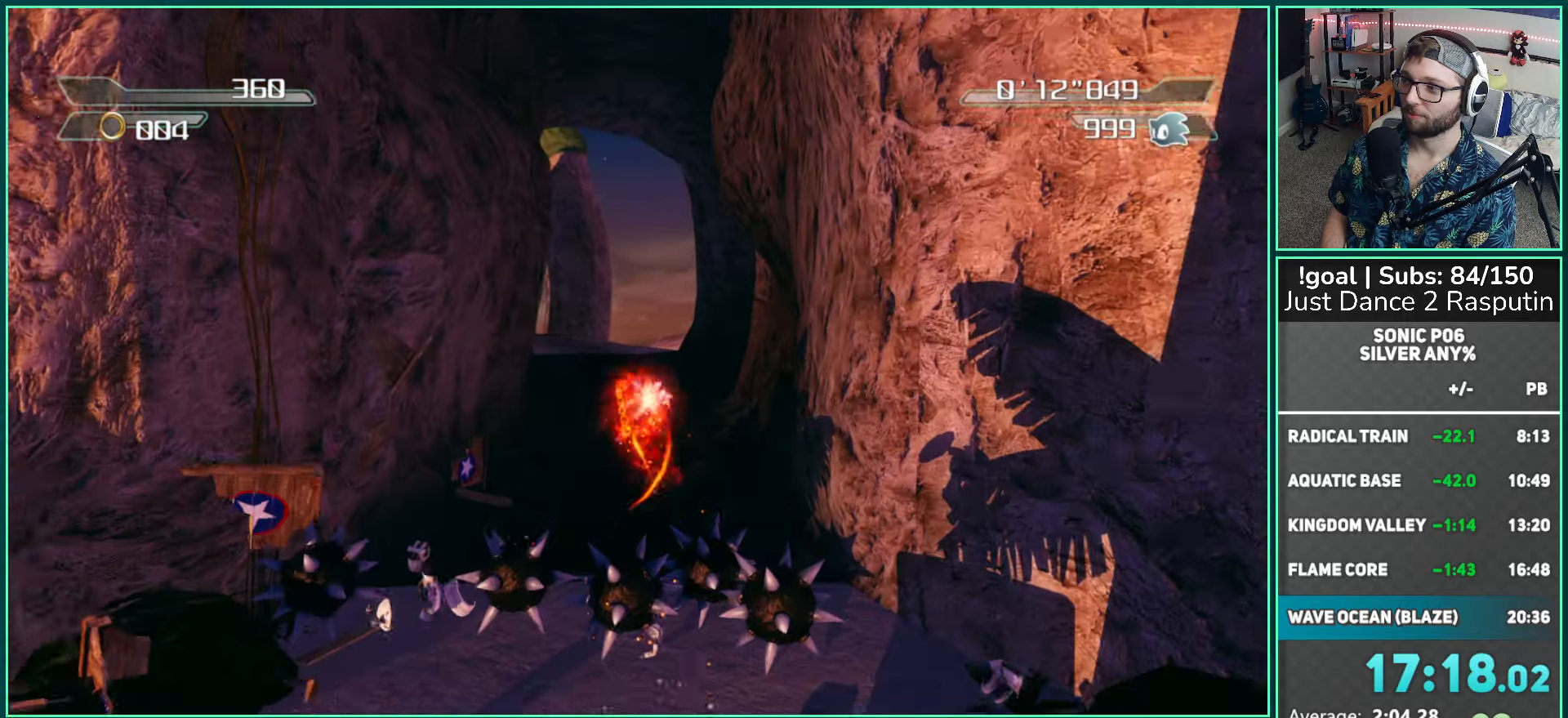
{"buttons": [], "left_stick": "up", "right_stick": "right", "events": [[450, "right_stick", "right"]]}
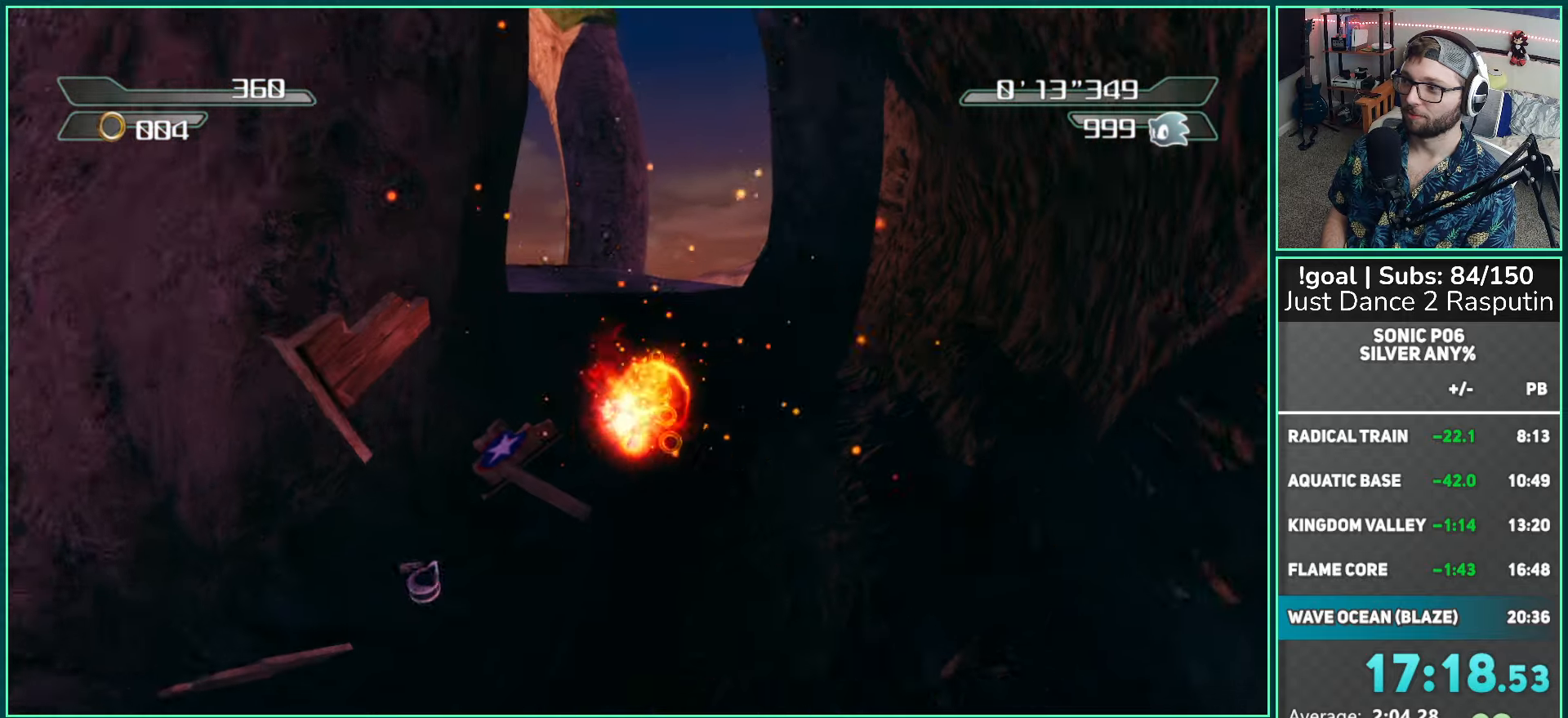
{"buttons": [], "left_stick": "up", "right_stick": "right", "events": [[100, "right_stick", "center"], [350, "X", "down"], [450, "X", "up"], [450, "right_stick", "right"]]}
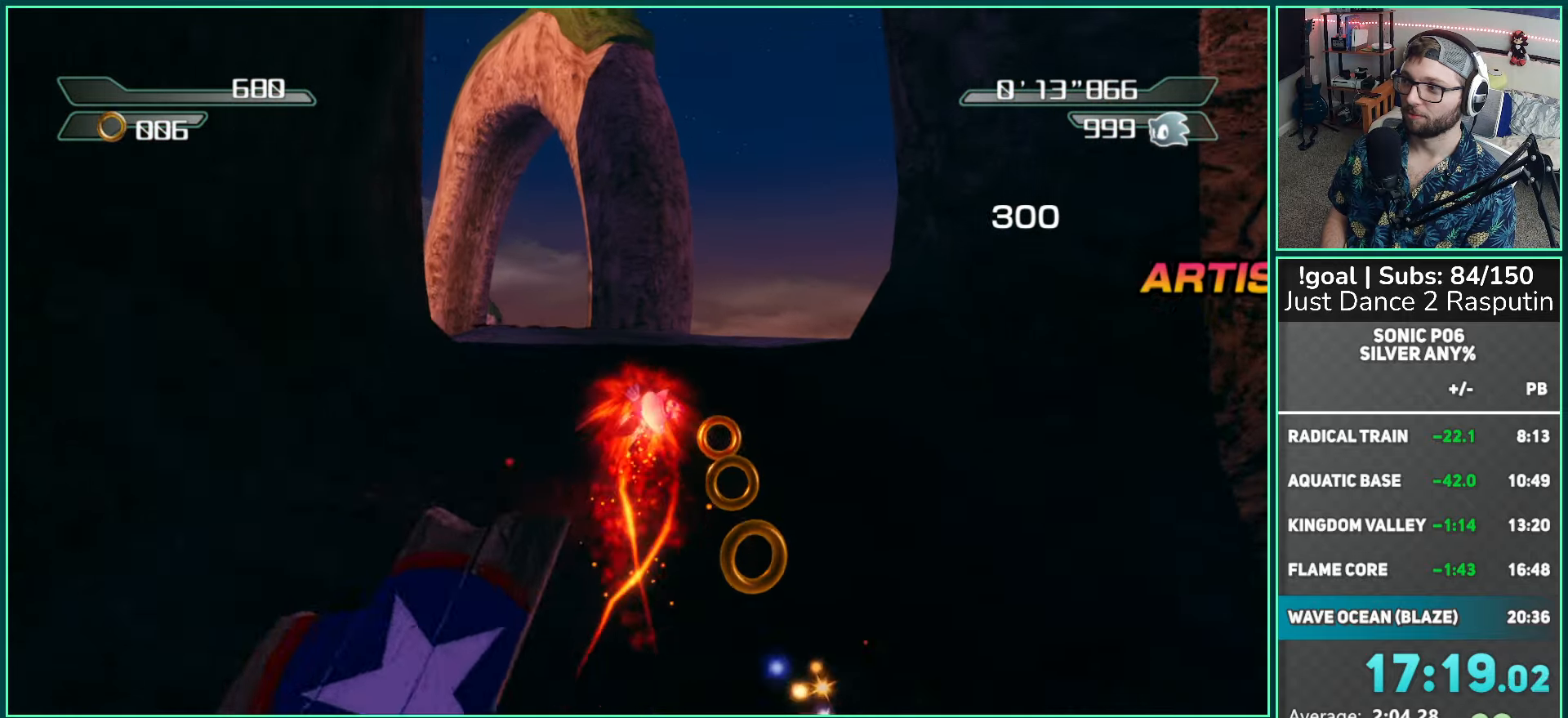
{"buttons": [], "left_stick": "up", "right_stick": "center", "events": [[17, "right_stick", "down-right"], [333, "right_stick", "center"]]}
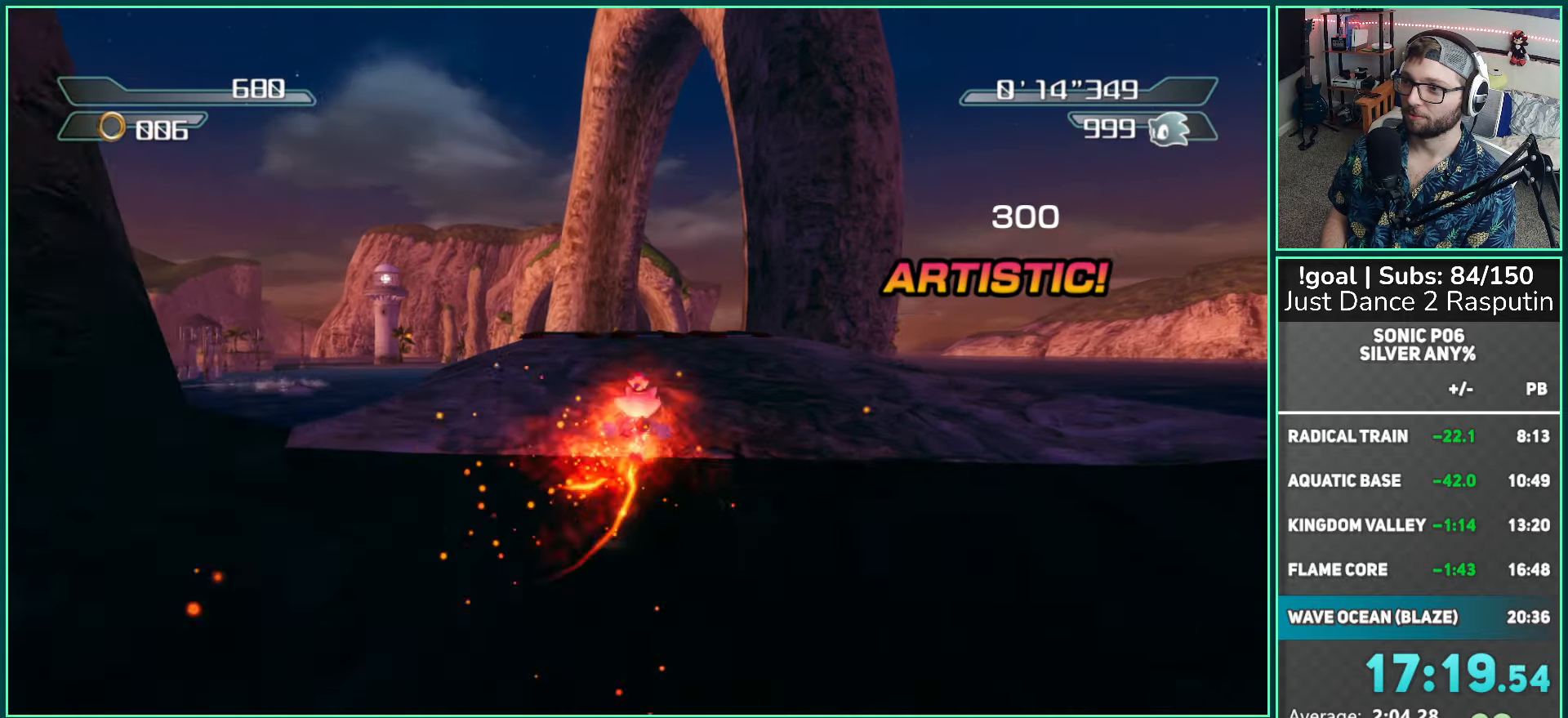
{"buttons": ["X"], "left_stick": "up", "right_stick": "center", "events": [[300, "X", "down"], [383, "X", "up"], [450, "X", "down"]]}
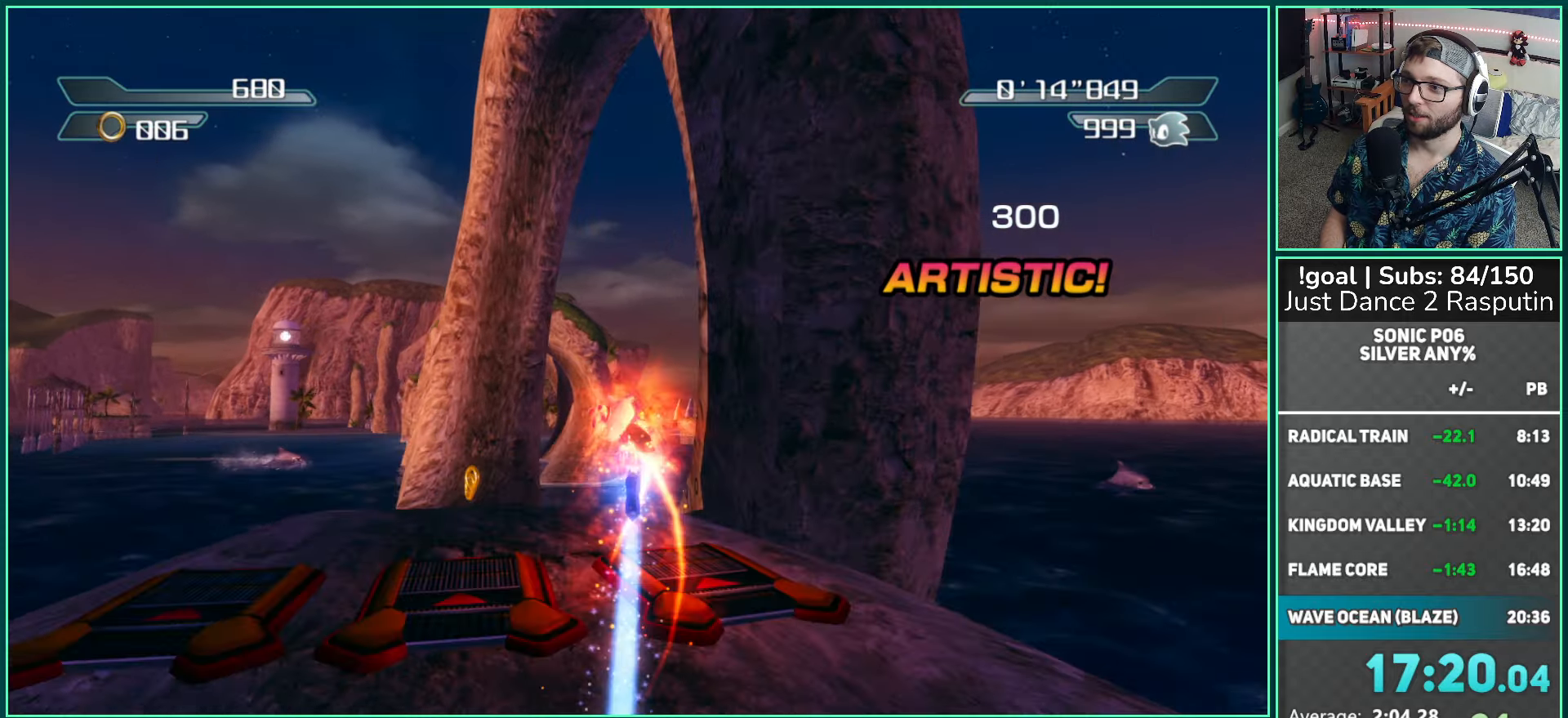
{"buttons": ["X"], "left_stick": "down-right", "right_stick": "center", "events": [[83, "X", "up"], [100, "X", "down"], [217, "X", "up"], [300, "X", "down"], [300, "left_stick", "down-right"], [383, "X", "up"], [467, "X", "down"]]}
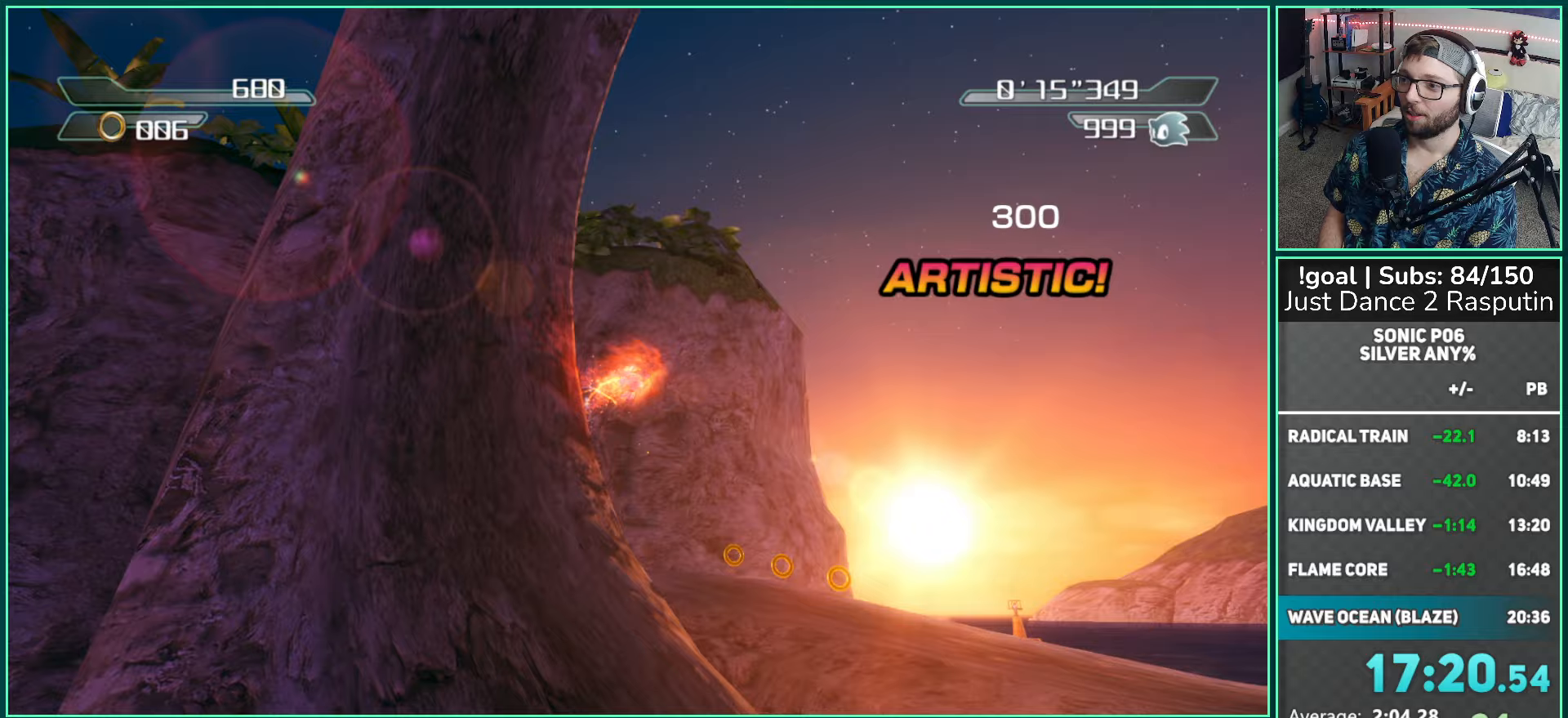
{"buttons": ["X"], "left_stick": "right", "right_stick": "center", "events": [[33, "X", "up"], [117, "X", "down"], [200, "X", "up"], [267, "X", "down"], [383, "X", "up"], [450, "X", "down"], [467, "left_stick", "right"]]}
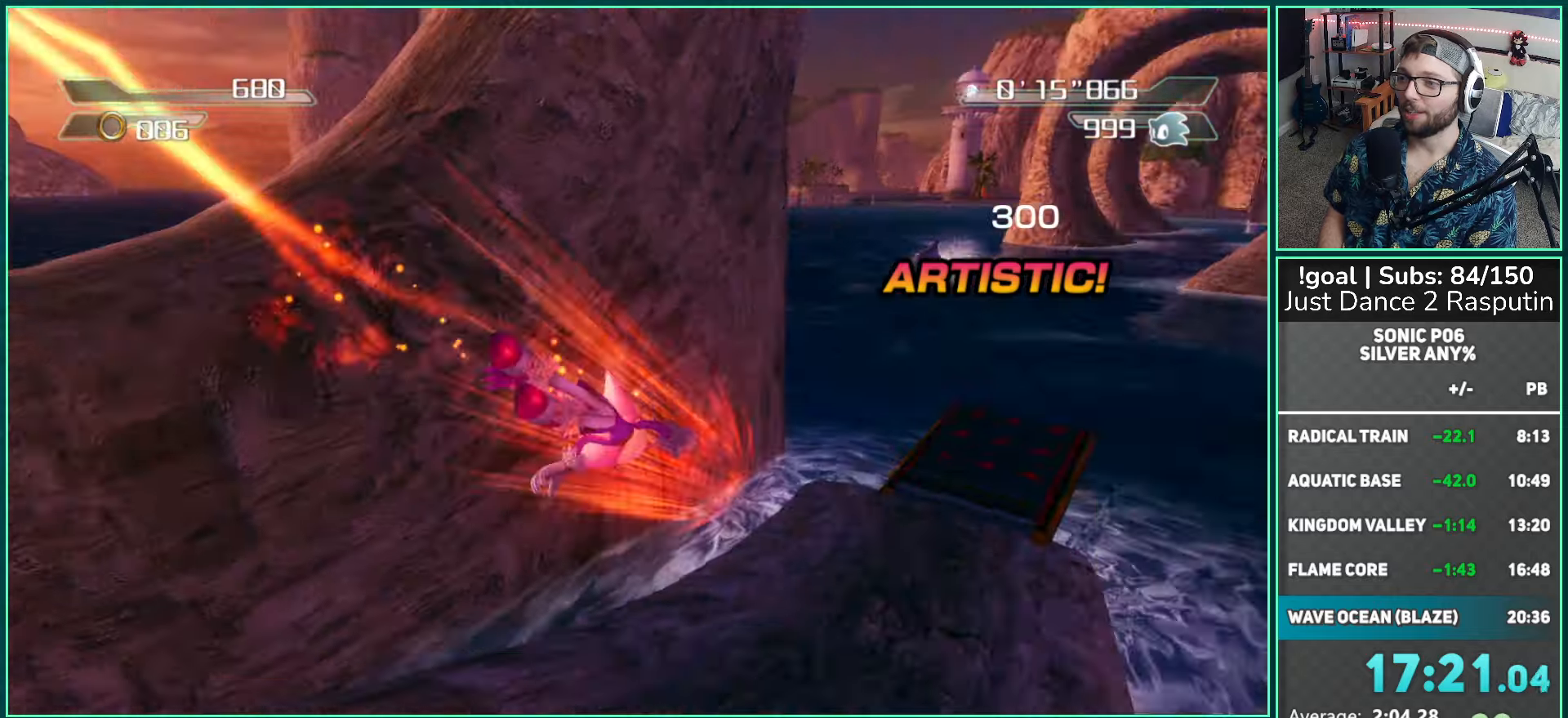
{"buttons": [], "left_stick": "up-right", "right_stick": "center", "events": [[17, "X", "up"], [17, "left_stick", "up-right"], [133, "left_stick", "up-left"], [267, "A", "down"], [467, "A", "up"], [500, "left_stick", "up-right"]]}
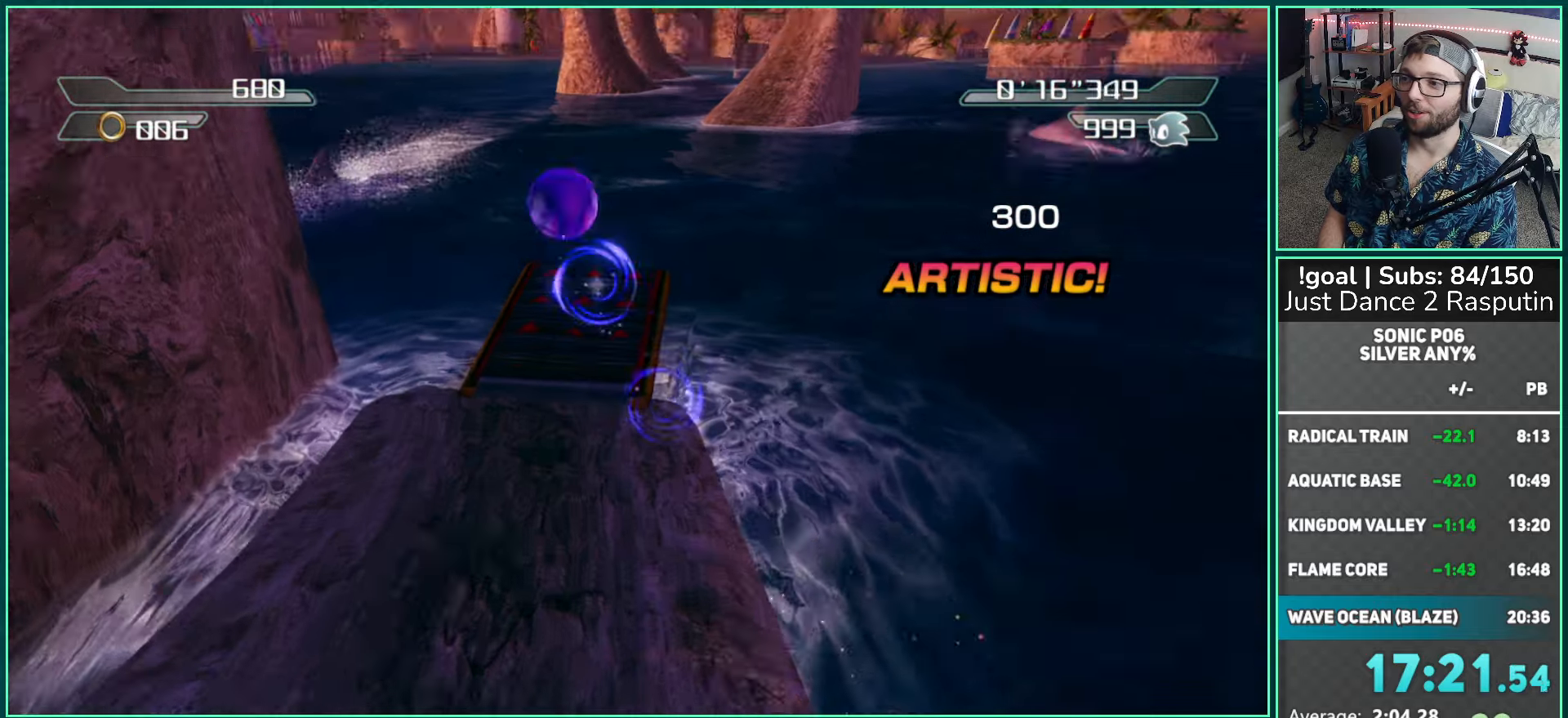
{"buttons": [], "left_stick": "left", "right_stick": "center", "events": [[117, "left_stick", "down-right"], [250, "left_stick", "down-left"], [433, "left_stick", "left"]]}
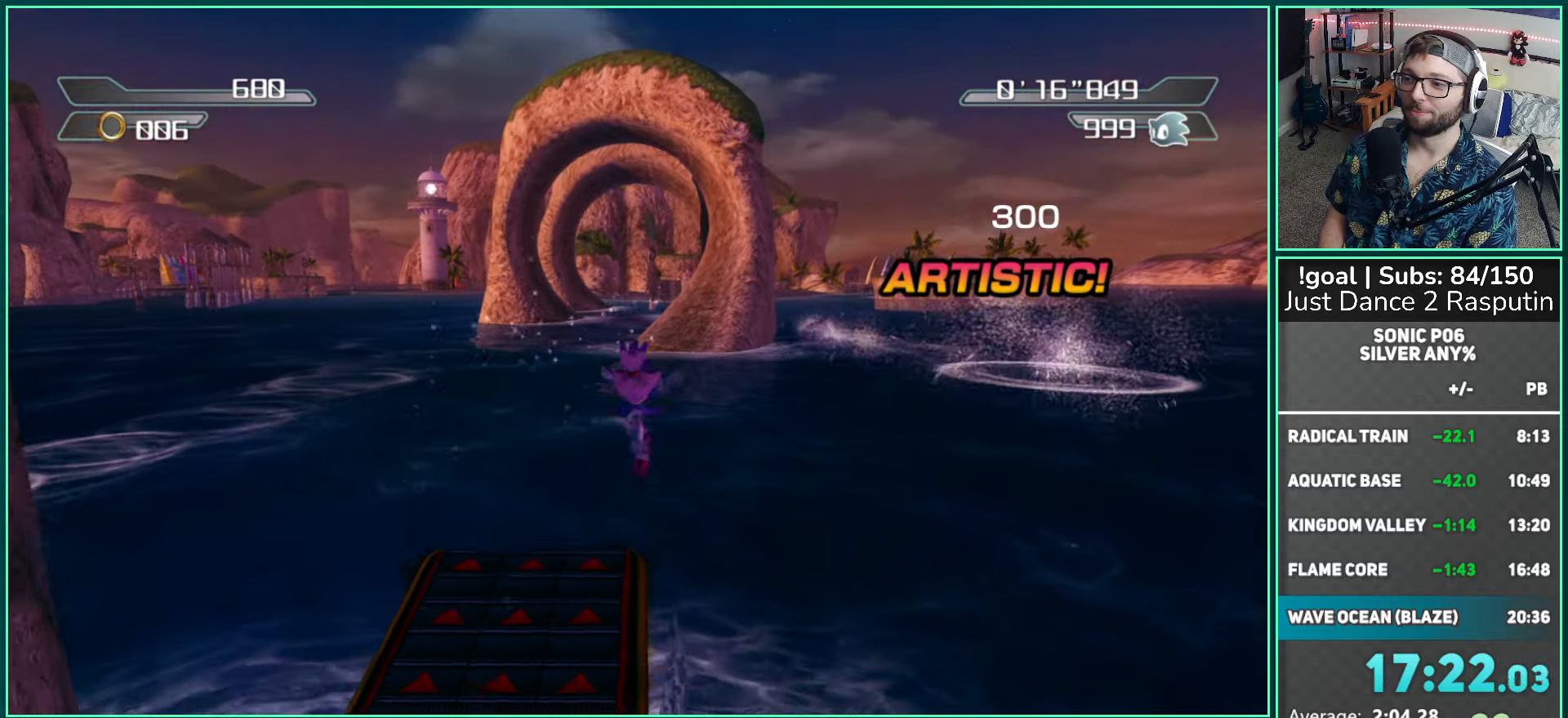
{"buttons": [], "left_stick": "up", "right_stick": "center", "events": [[33, "left_stick", "up-left"], [200, "left_stick", "up"]]}
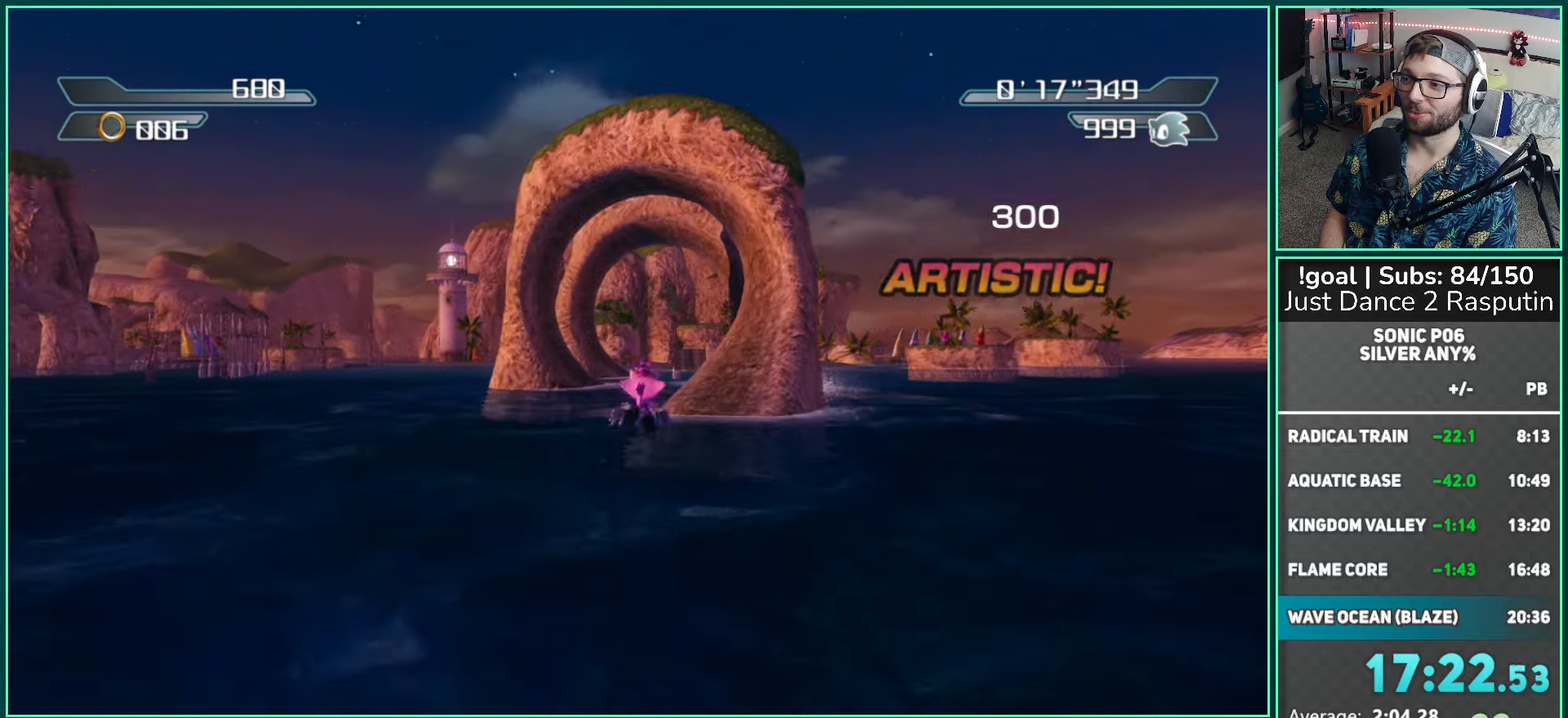
{"buttons": [], "left_stick": "up", "right_stick": "center", "events": []}
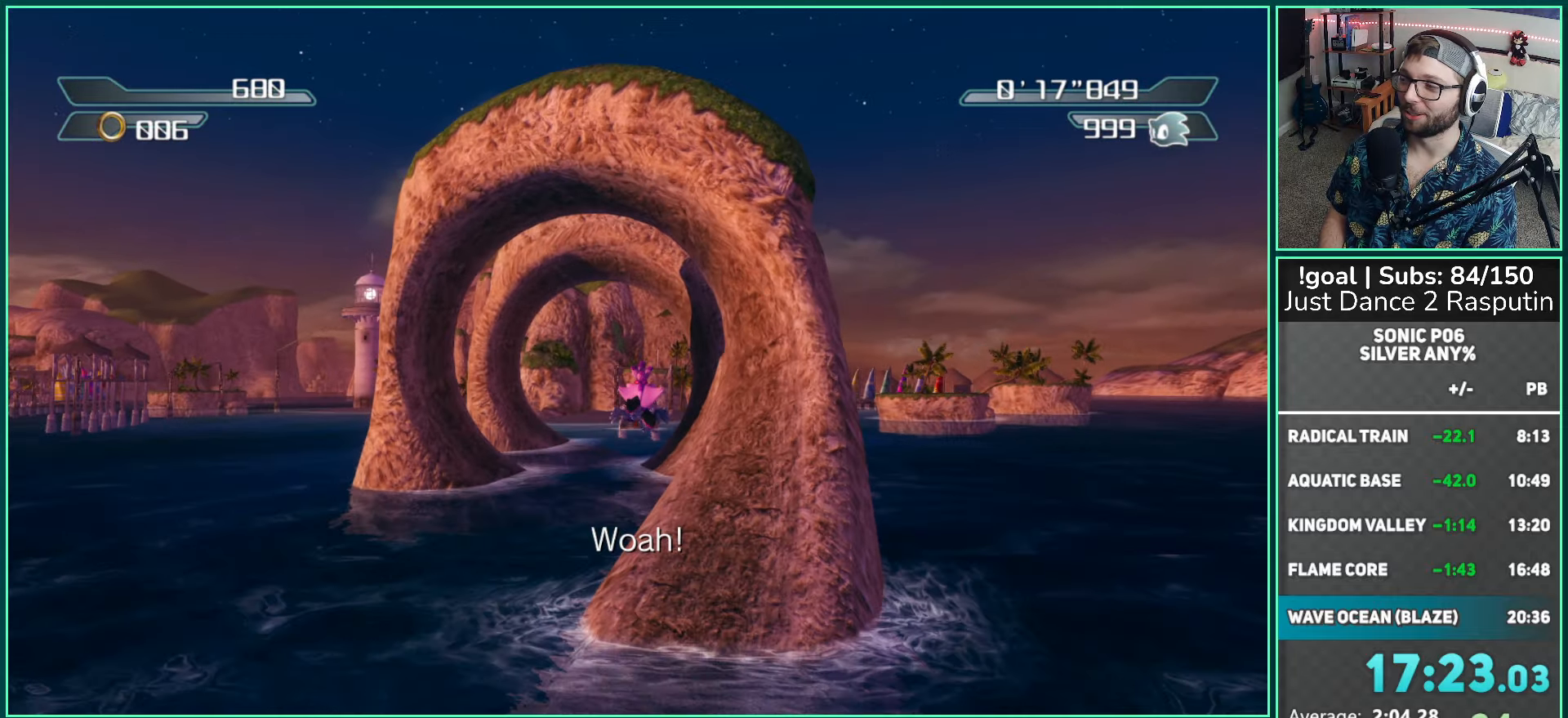
{"buttons": [], "left_stick": "up", "right_stick": "center", "events": []}
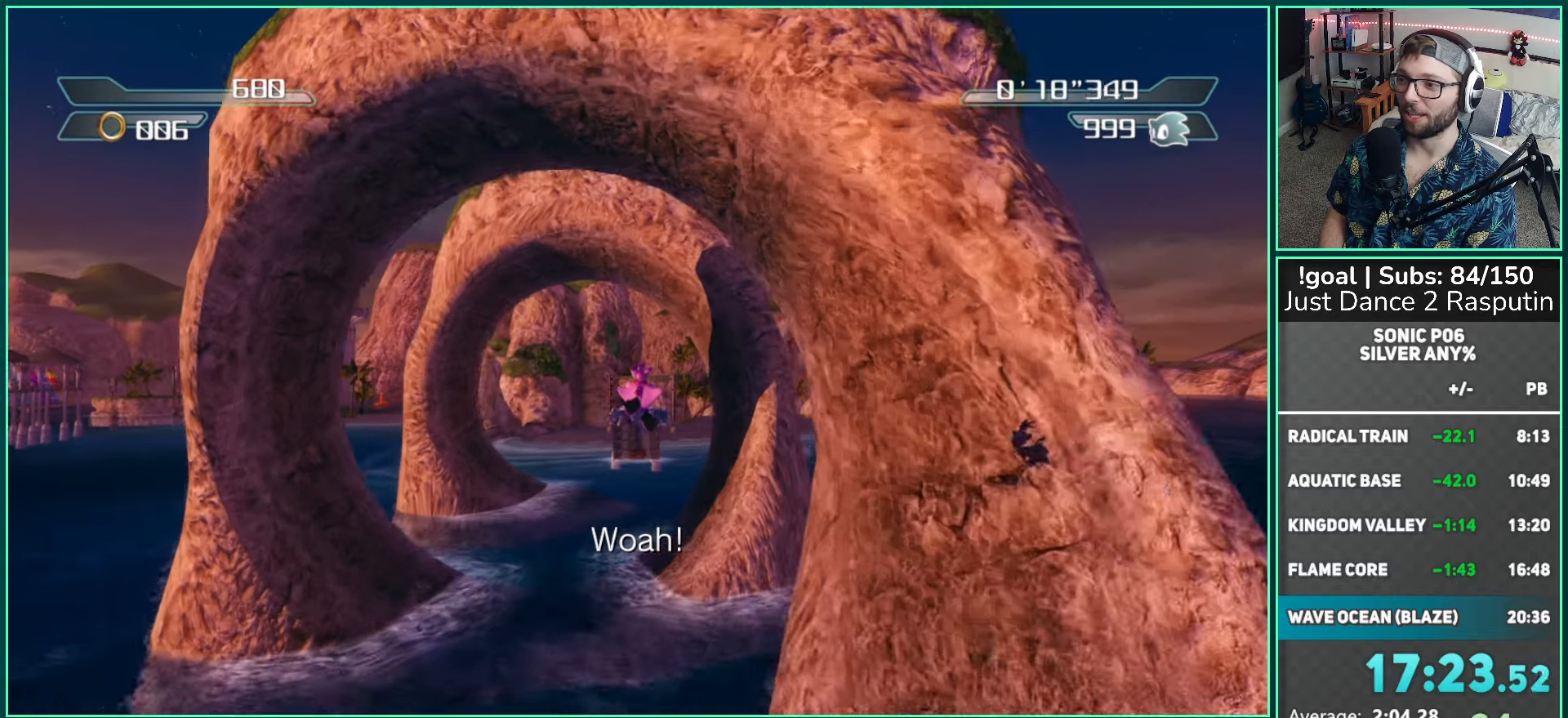
{"buttons": [], "left_stick": "up", "right_stick": "center", "events": []}
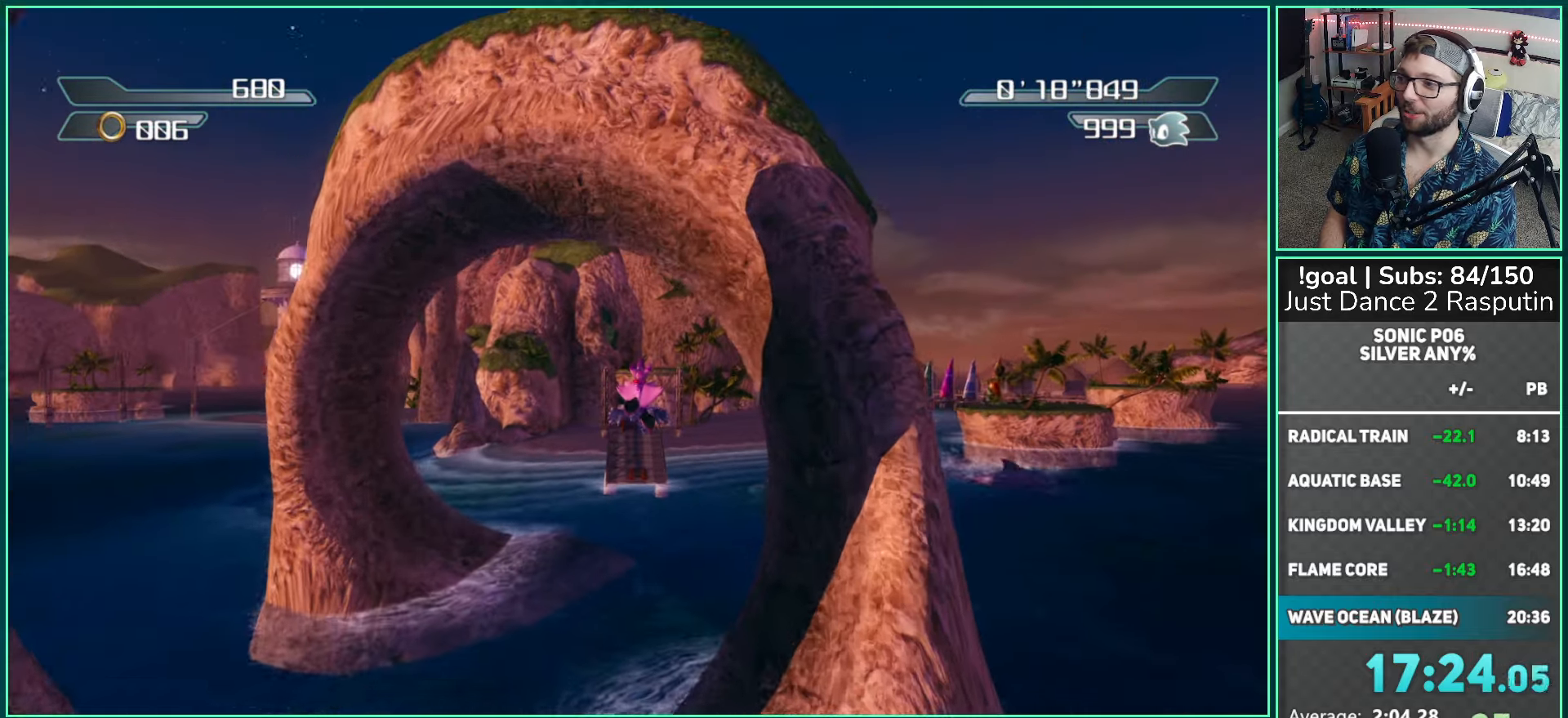
{"buttons": [], "left_stick": "up", "right_stick": "center", "events": []}
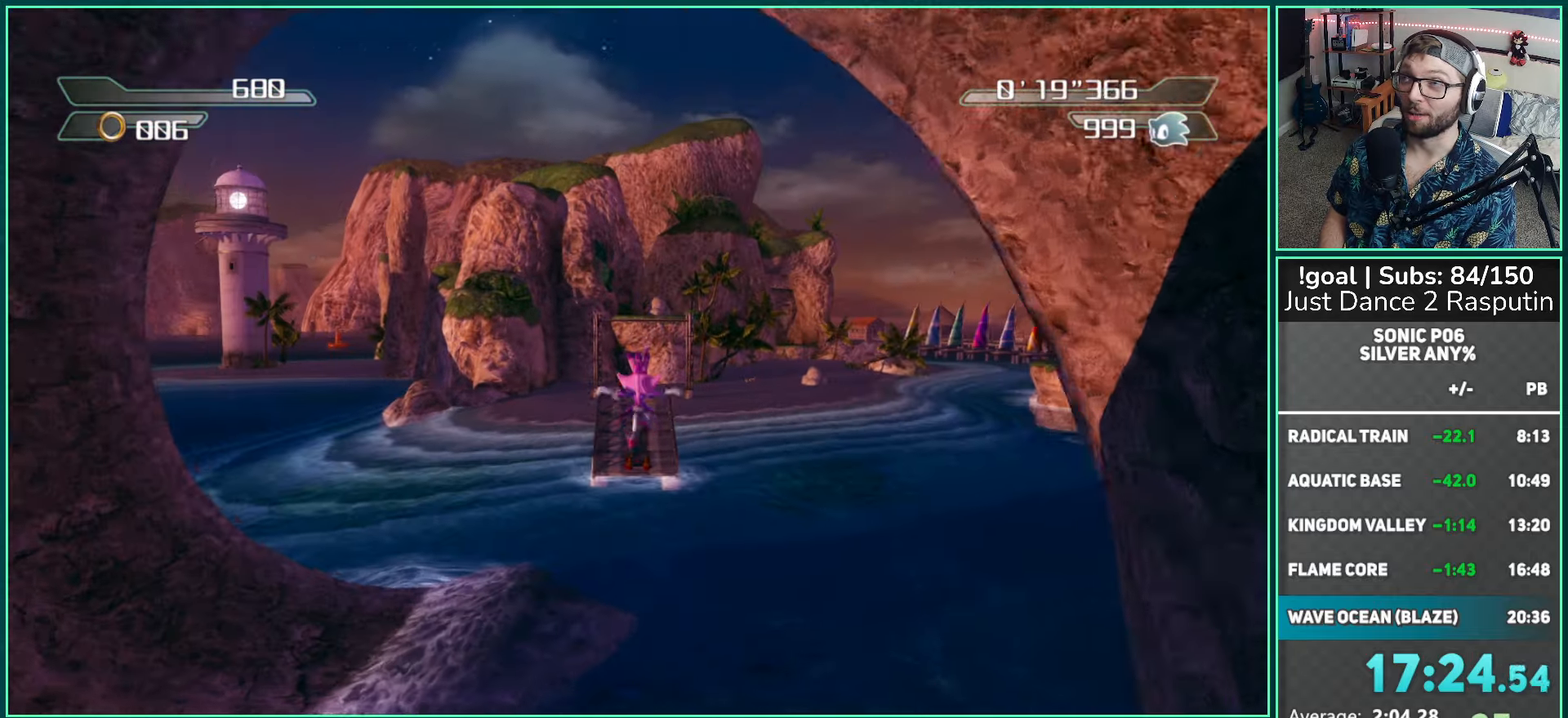
{"buttons": [], "left_stick": "up", "right_stick": "center", "events": []}
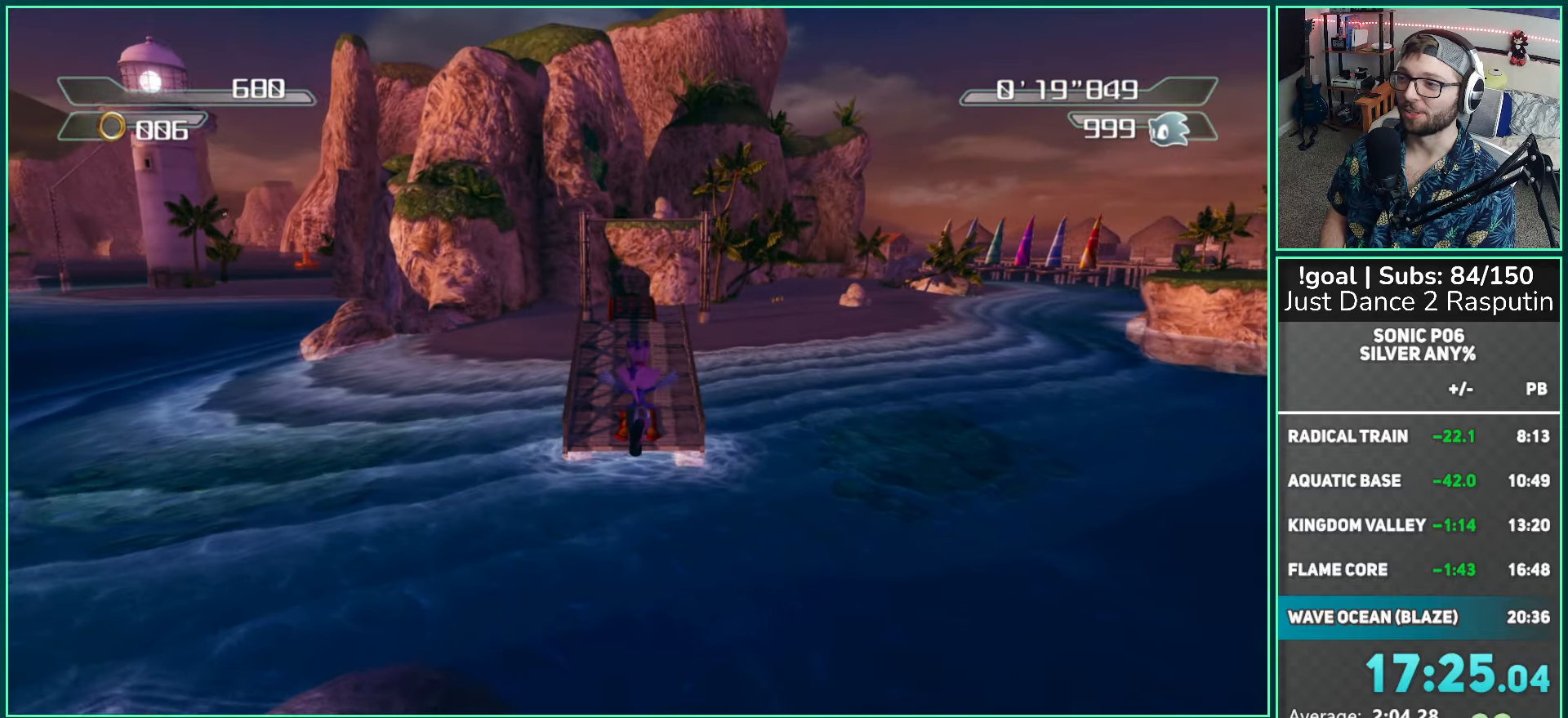
{"buttons": [], "left_stick": "up", "right_stick": "center", "events": []}
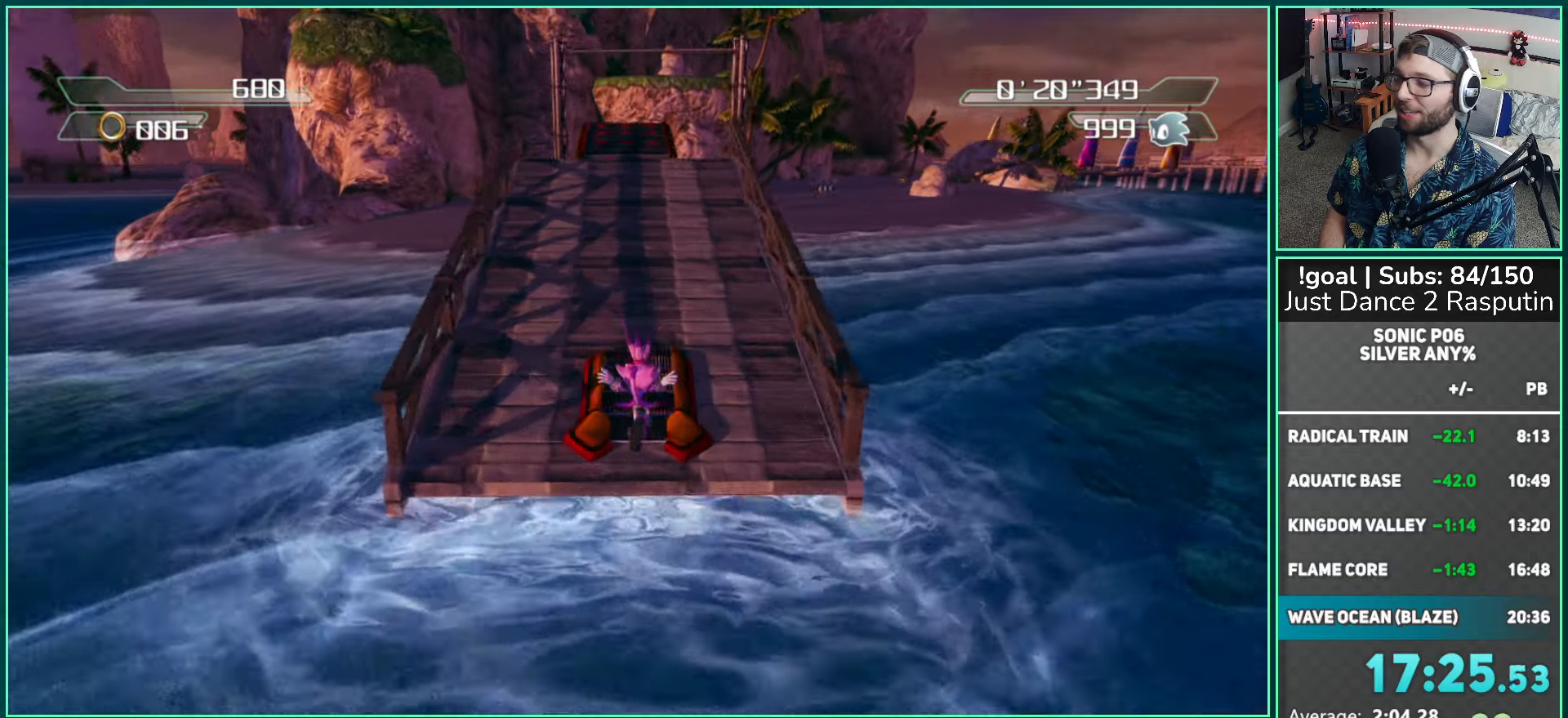
{"buttons": [], "left_stick": "up", "right_stick": "center", "events": []}
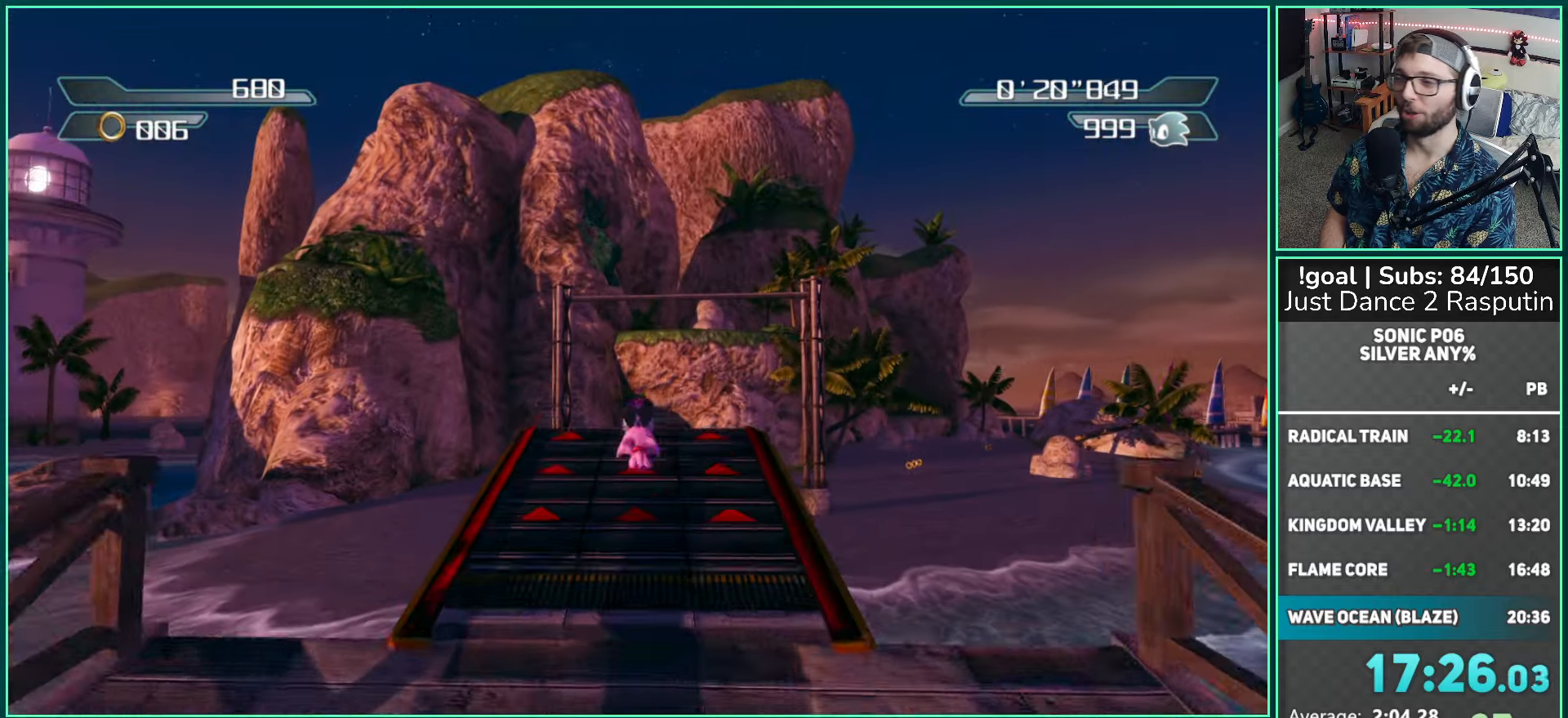
{"buttons": [], "left_stick": "up", "right_stick": "center", "events": []}
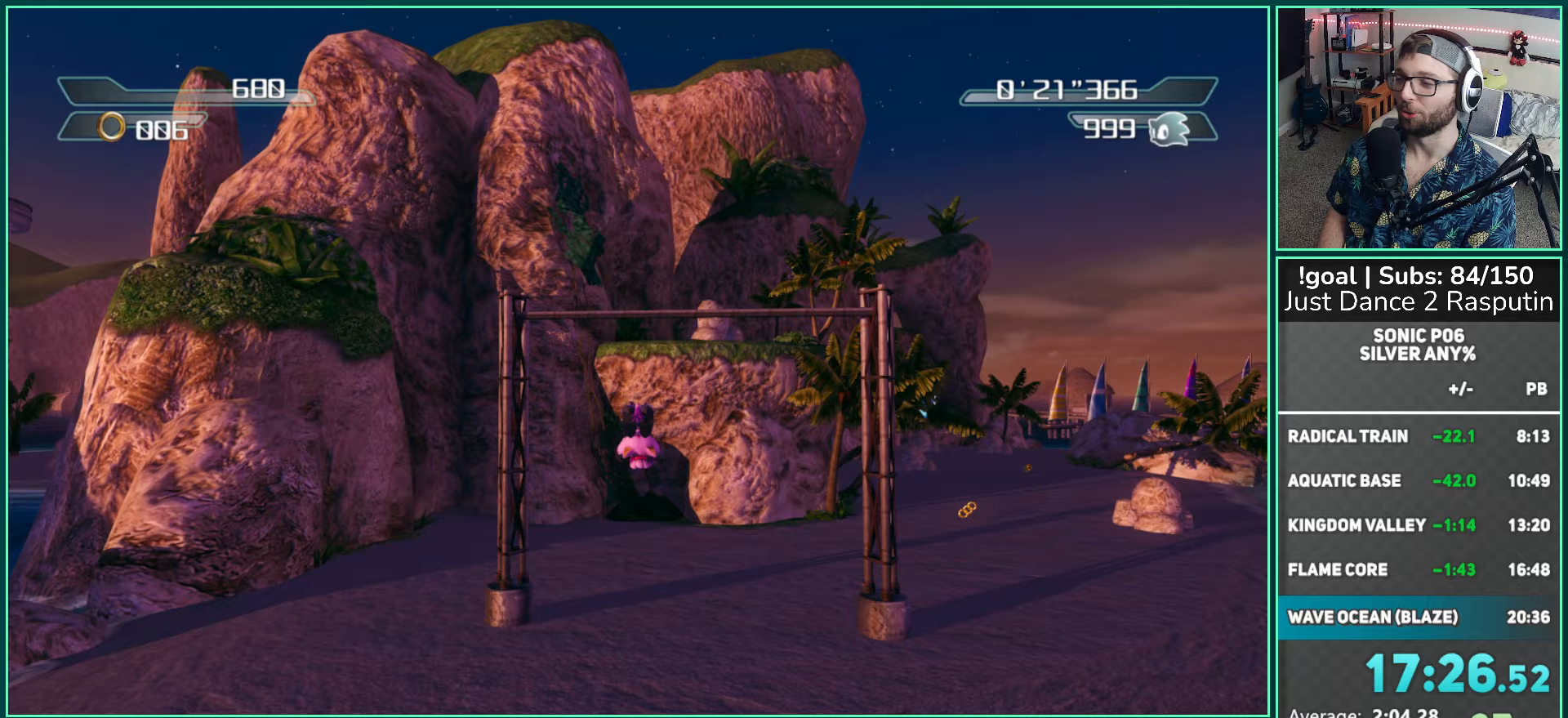
{"buttons": [], "left_stick": "up", "right_stick": "center", "events": []}
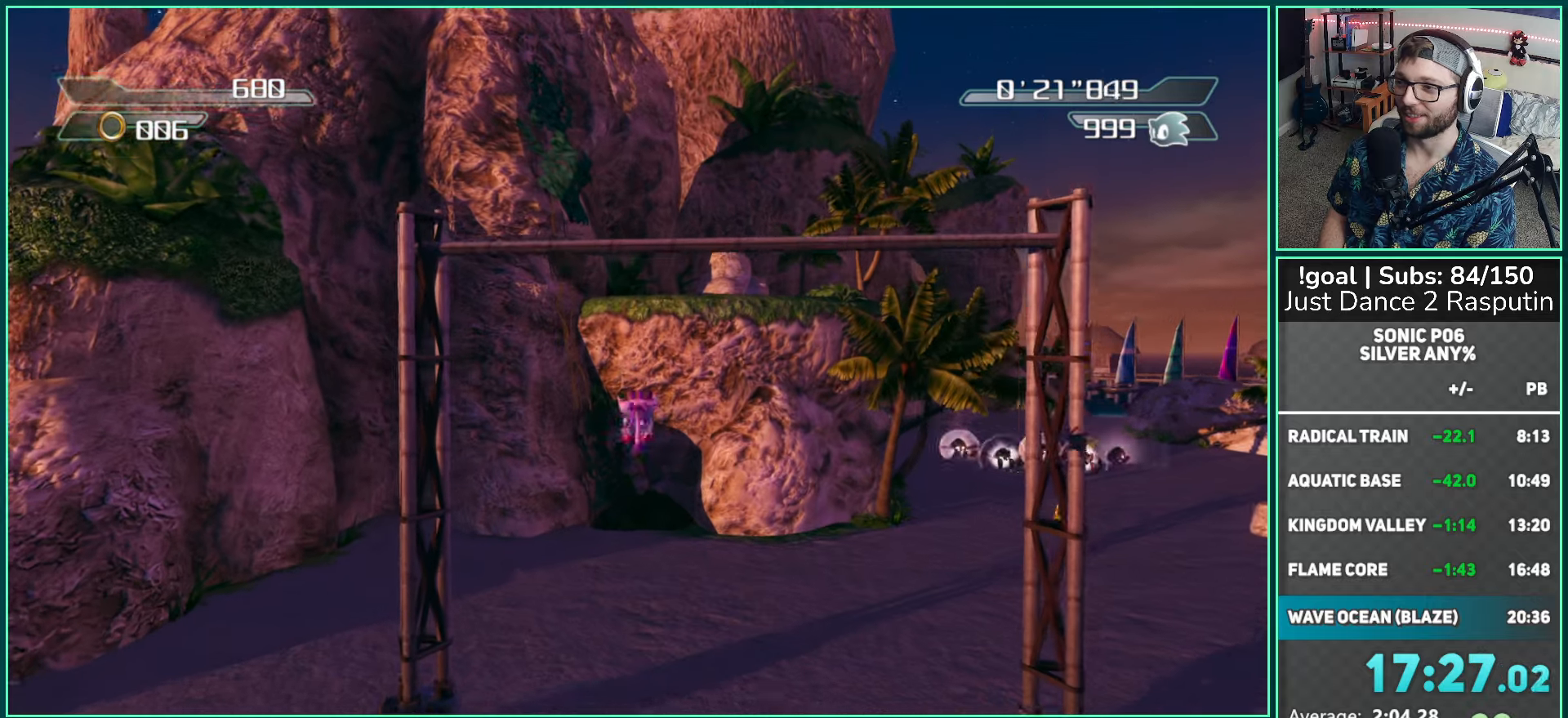
{"buttons": [], "left_stick": "up", "right_stick": "center", "events": [[133, "A", "down"], [267, "X", "down"], [283, "A", "up"], [333, "X", "up"]]}
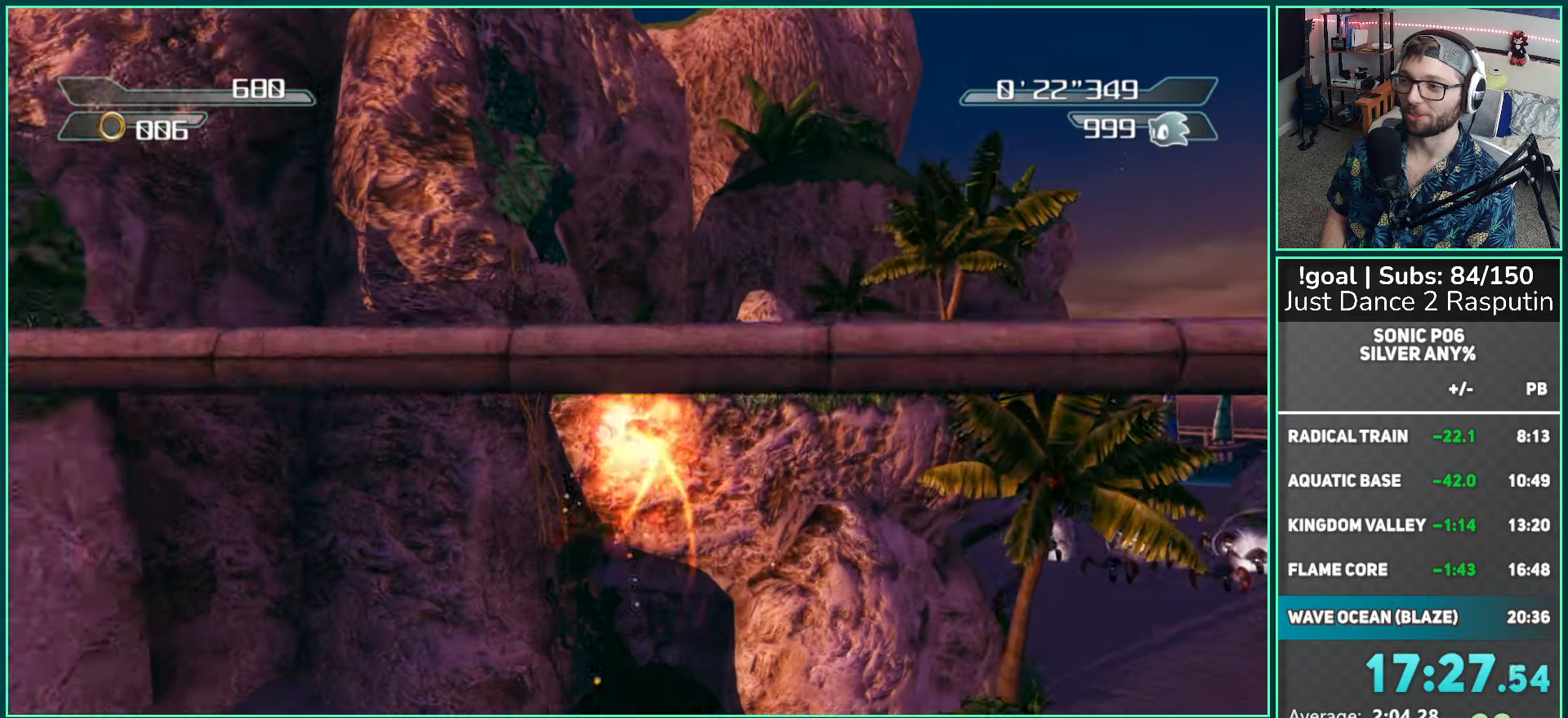
{"buttons": [], "left_stick": "up", "right_stick": "center", "events": [[200, "A", "down"], [333, "A", "up"], [333, "X", "down"], [383, "X", "up"]]}
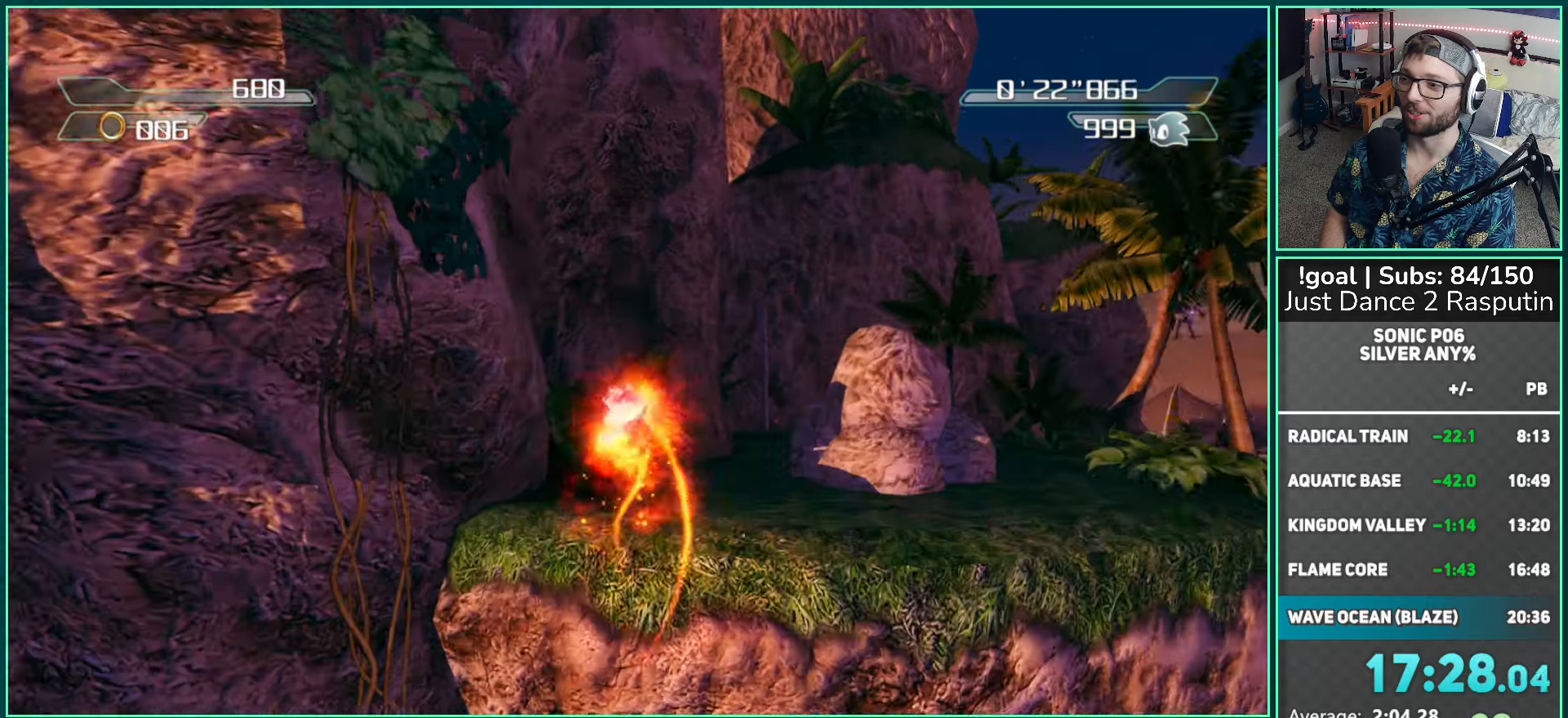
{"buttons": [], "left_stick": "up", "right_stick": "down-right", "events": [[150, "left_stick", "up-right"], [333, "left_stick", "up"], [417, "right_stick", "down-right"]]}
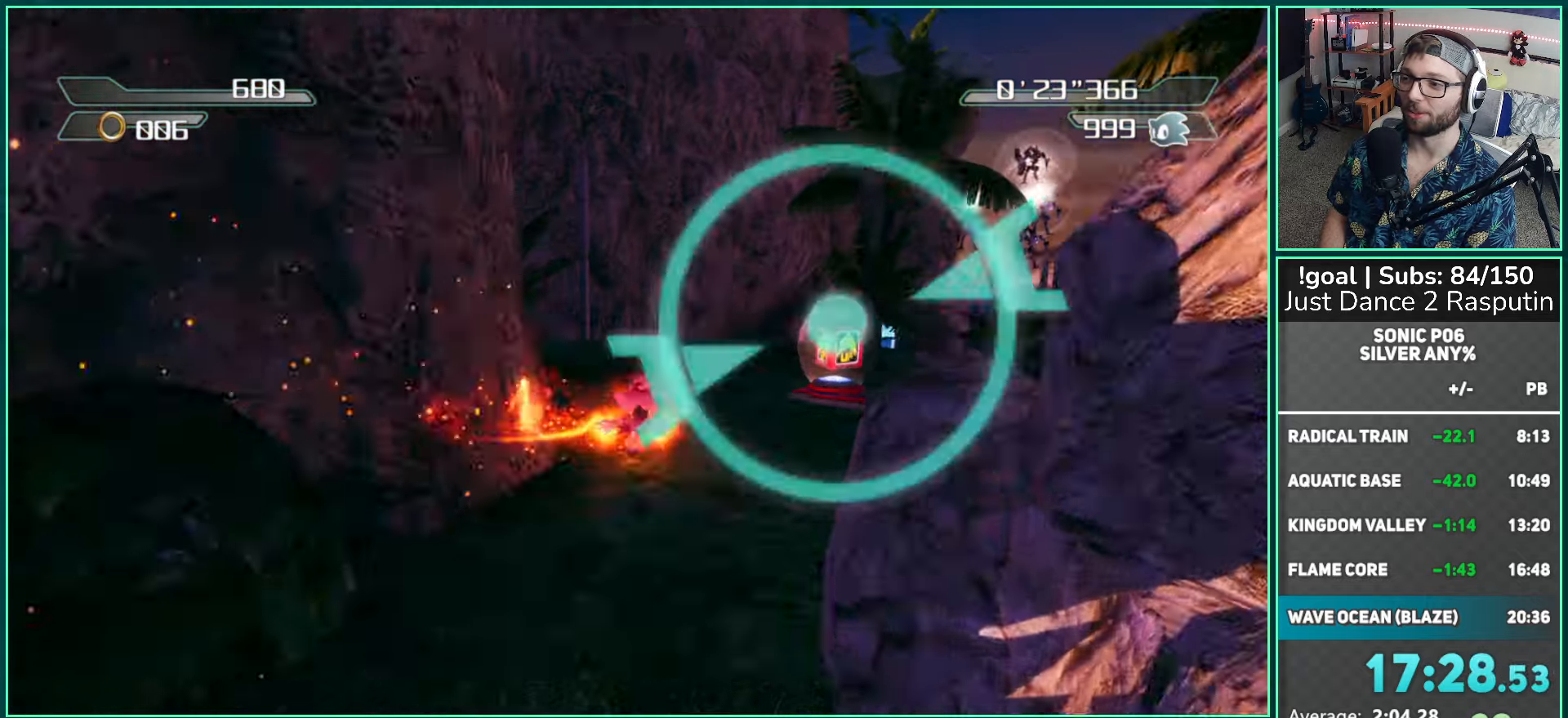
{"buttons": ["X"], "left_stick": "up", "right_stick": "down-right", "events": [[167, "left_stick", "up-left"], [267, "left_stick", "up"], [500, "X", "down"]]}
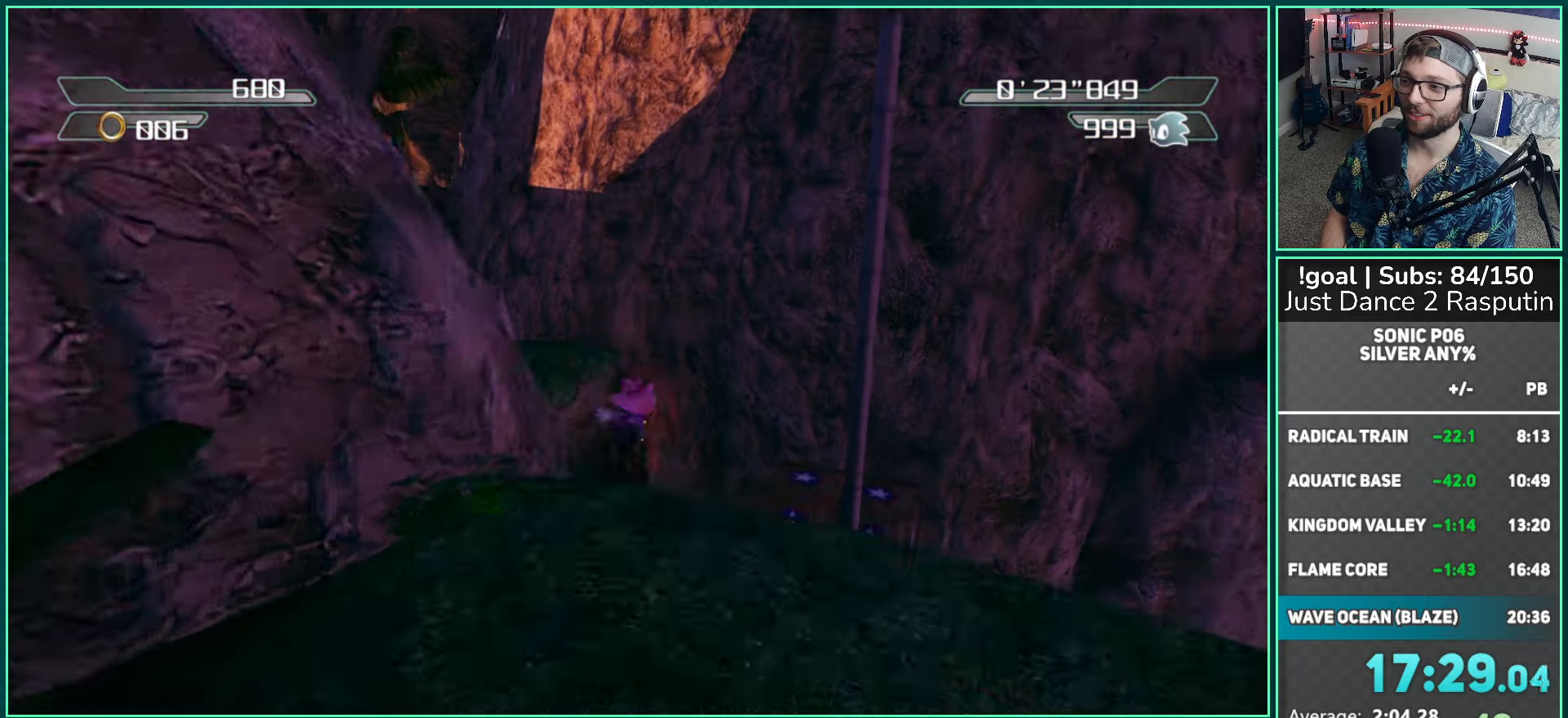
{"buttons": [], "left_stick": "up-left", "right_stick": "down-right", "events": [[117, "X", "up"], [250, "left_stick", "up-left"]]}
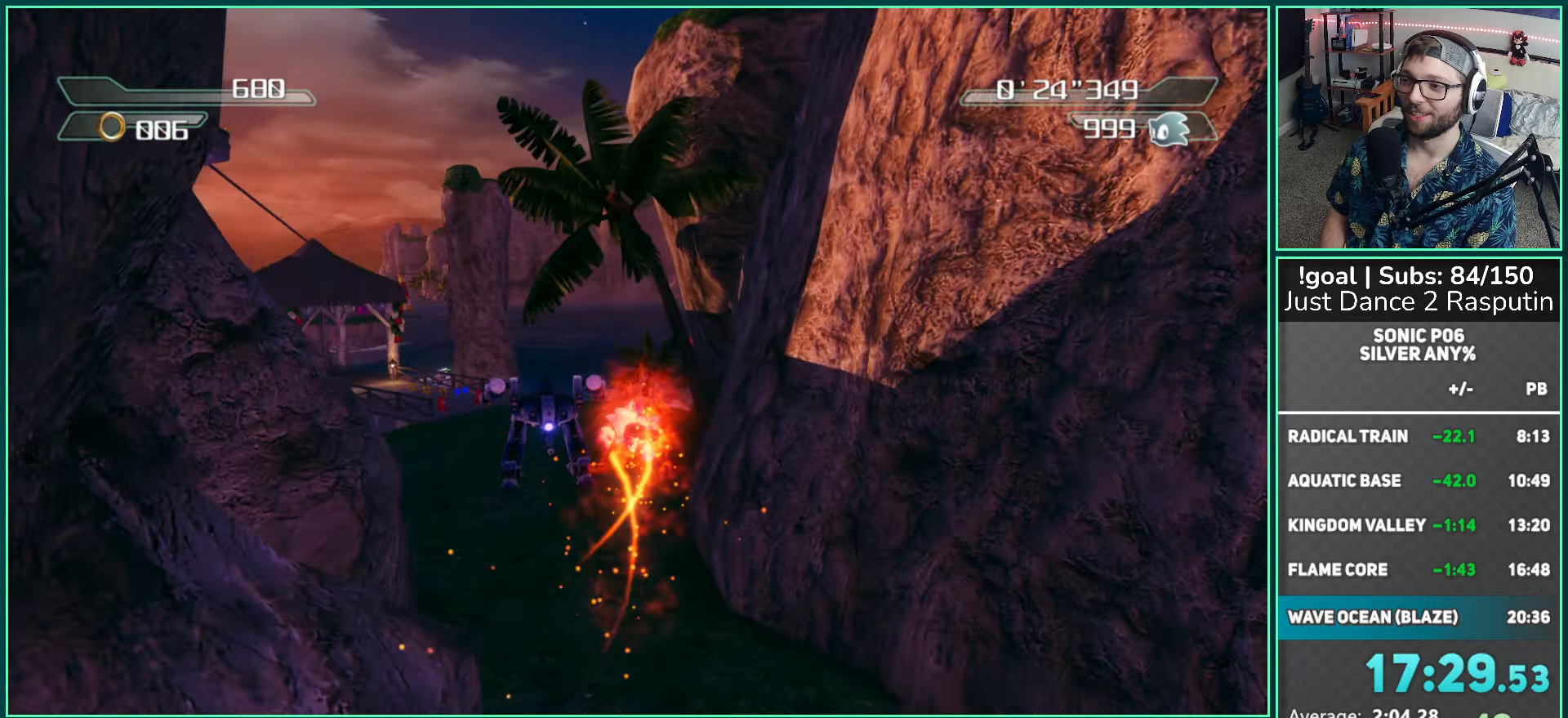
{"buttons": [], "left_stick": "up", "right_stick": "center", "events": [[250, "right_stick", "center"], [267, "left_stick", "up"]]}
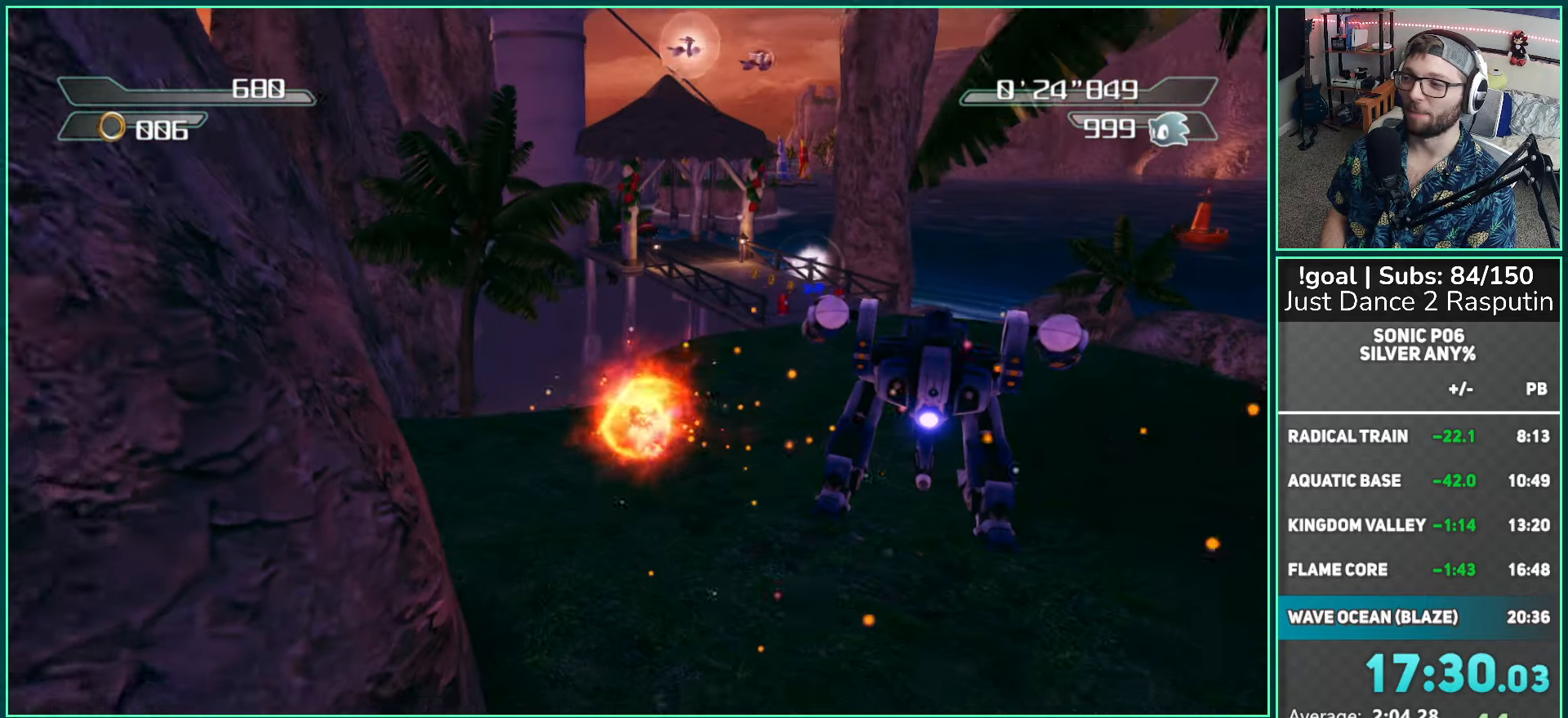
{"buttons": ["A"], "left_stick": "up", "right_stick": "center", "events": [[367, "A", "down"]]}
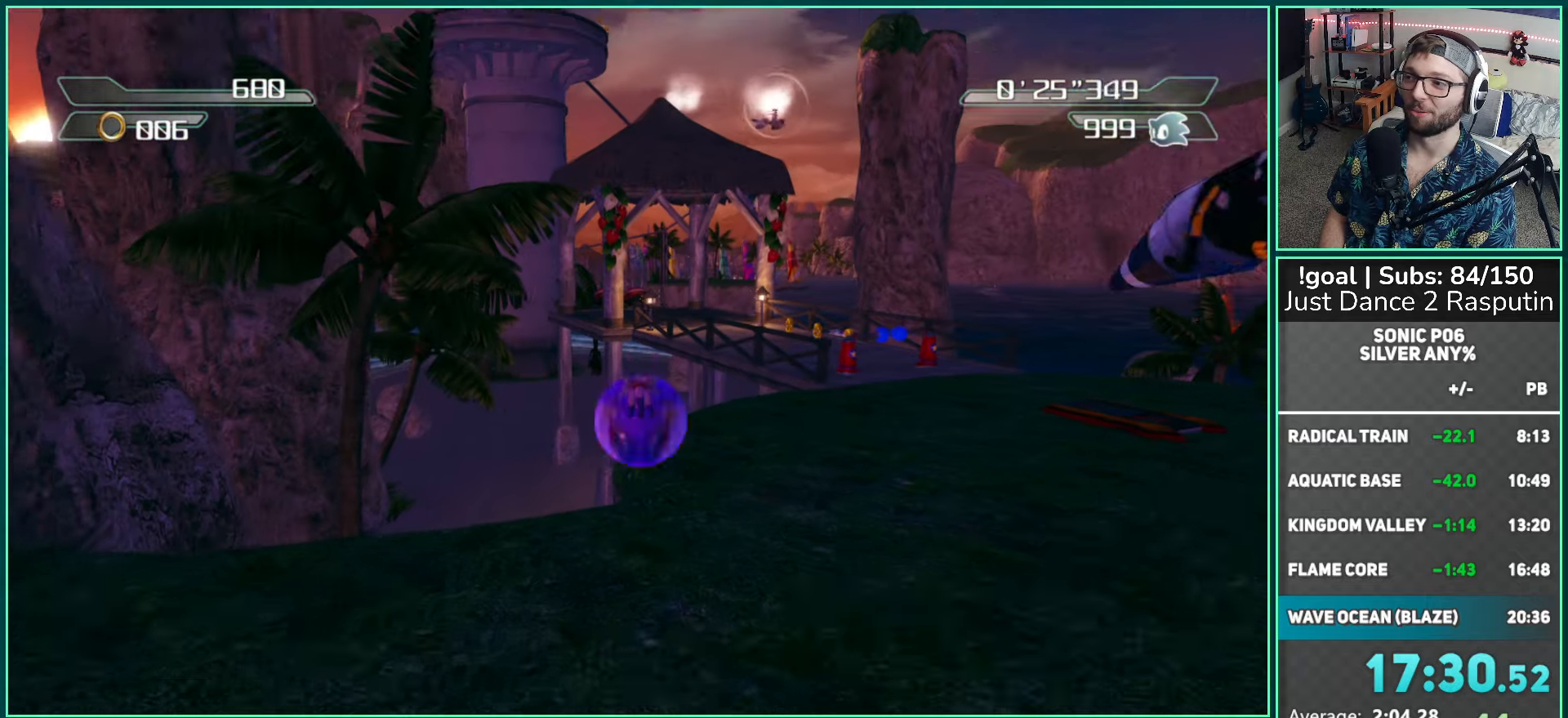
{"buttons": [], "left_stick": "up", "right_stick": "center", "events": [[83, "A", "up"], [167, "A", "down"], [333, "A", "up"], [333, "X", "down"], [450, "X", "up"]]}
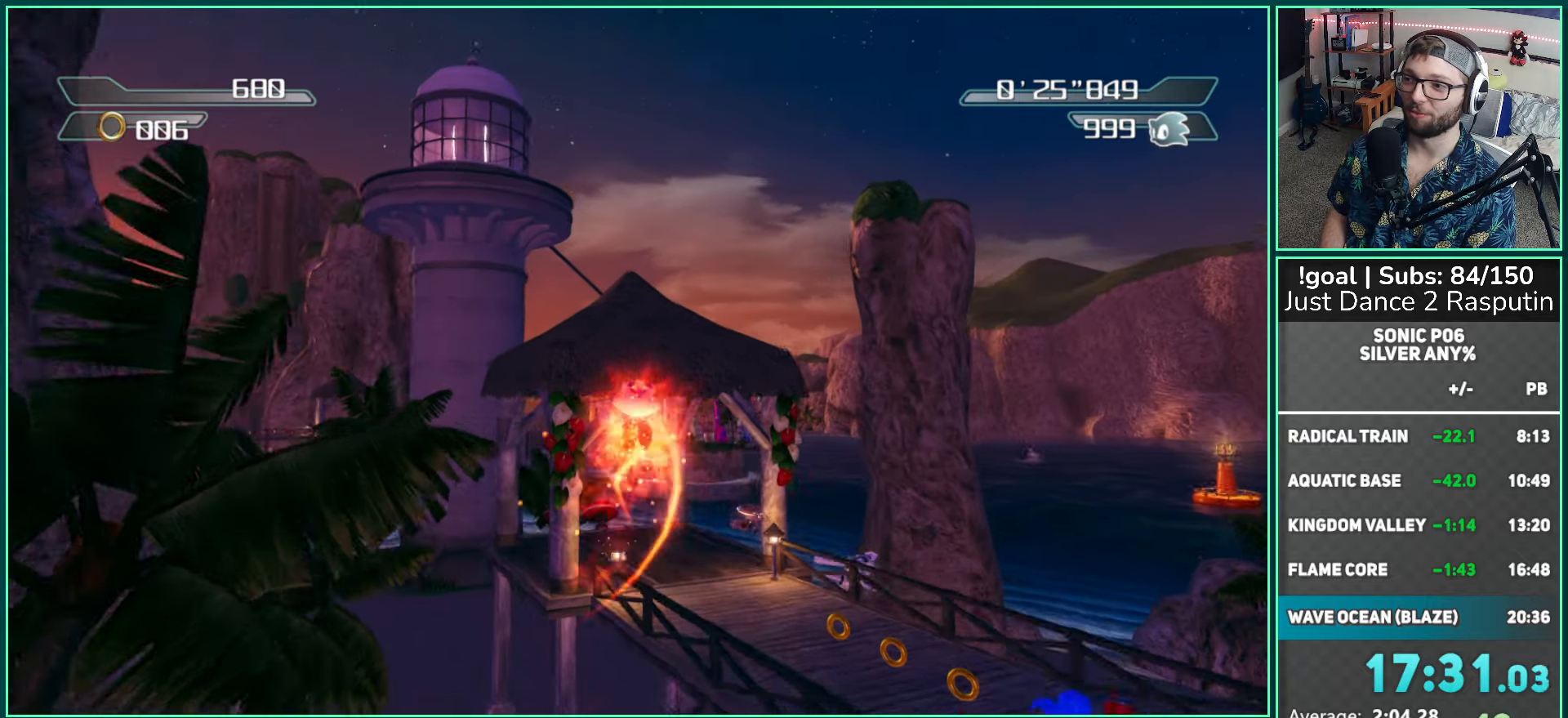
{"buttons": [], "left_stick": "up", "right_stick": "center", "events": [[167, "A", "down"], [450, "A", "up"]]}
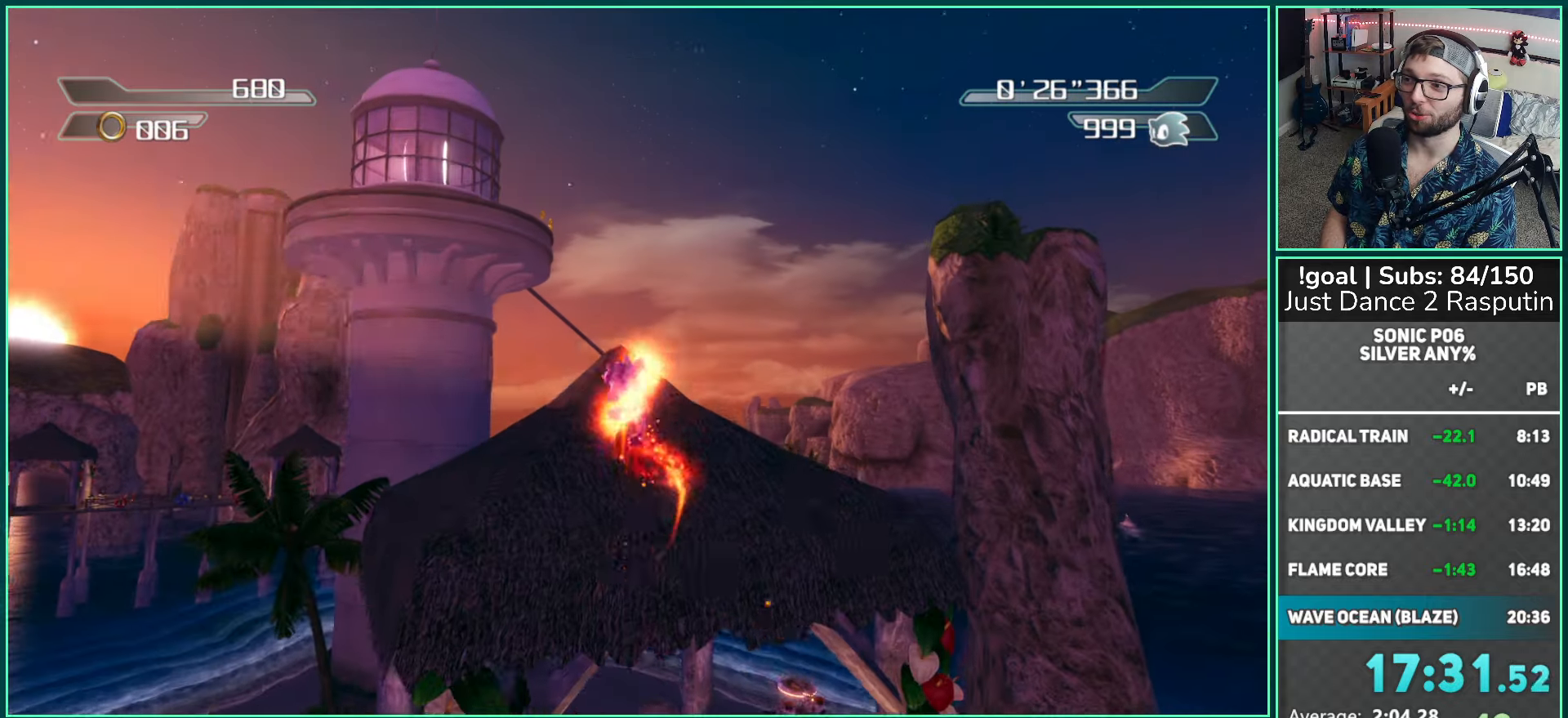
{"buttons": ["A"], "left_stick": "up-left", "right_stick": "center", "events": [[117, "X", "down"], [217, "X", "up"], [250, "left_stick", "up-left"], [283, "A", "down"]]}